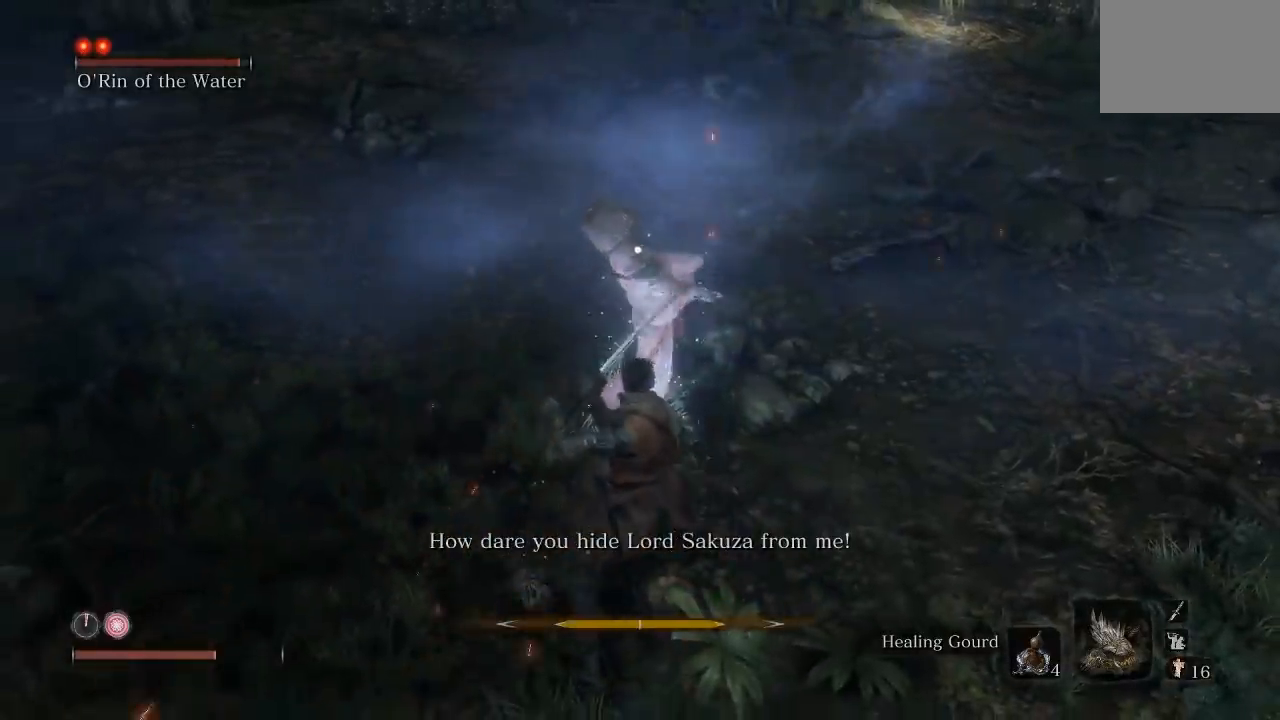
Gameplay with a controller (Xbox layout); each line is a JSON object with the inputs held at the frame after it. "events" lists button and stick changes between this image and that frame as [ms after this image, input, new state], when the widget could be followed in between.
{"buttons": [], "left_stick": "down-right", "right_stick": "center", "events": [[33, "left_stick", "center"], [217, "left_stick", "down-right"]]}
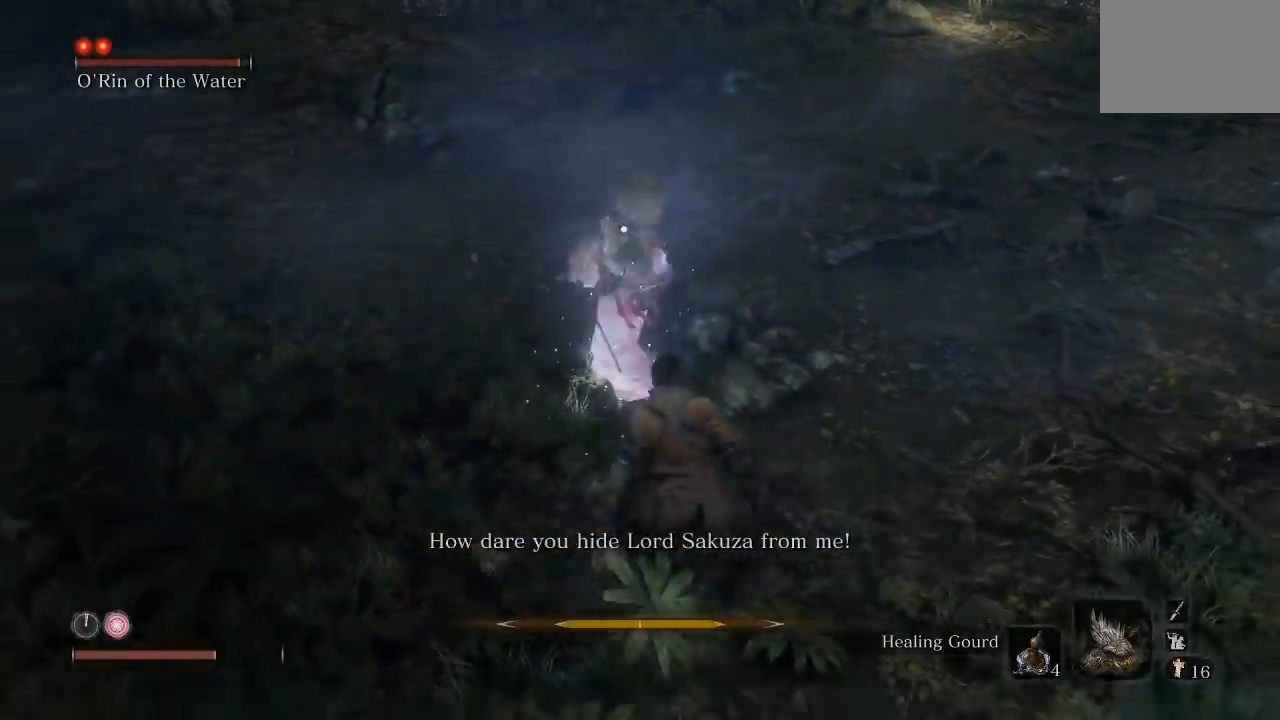
{"buttons": ["L1"], "left_stick": "up-left", "right_stick": "center", "events": [[300, "left_stick", "up-right"], [400, "L1", "down"], [400, "left_stick", "up-left"]]}
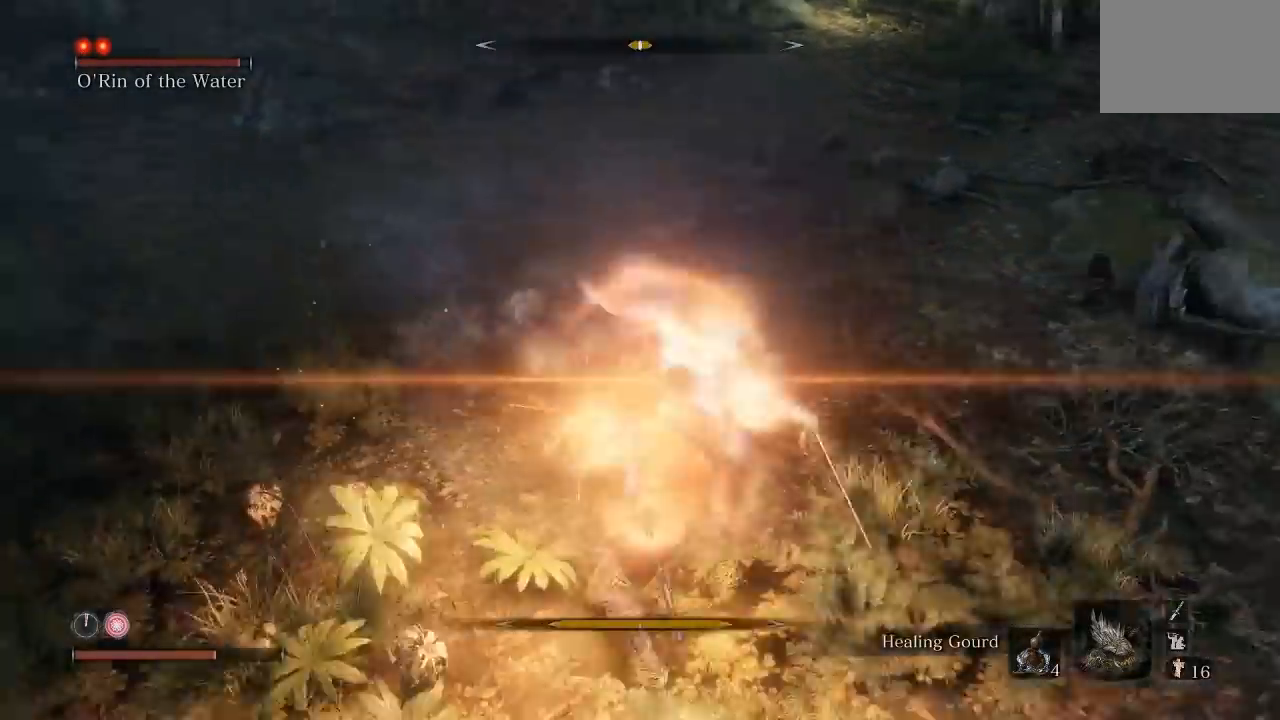
{"buttons": [], "left_stick": "left", "right_stick": "center", "events": [[17, "L1", "up"], [50, "left_stick", "center"], [317, "L1", "down"], [367, "left_stick", "left"], [500, "L1", "up"]]}
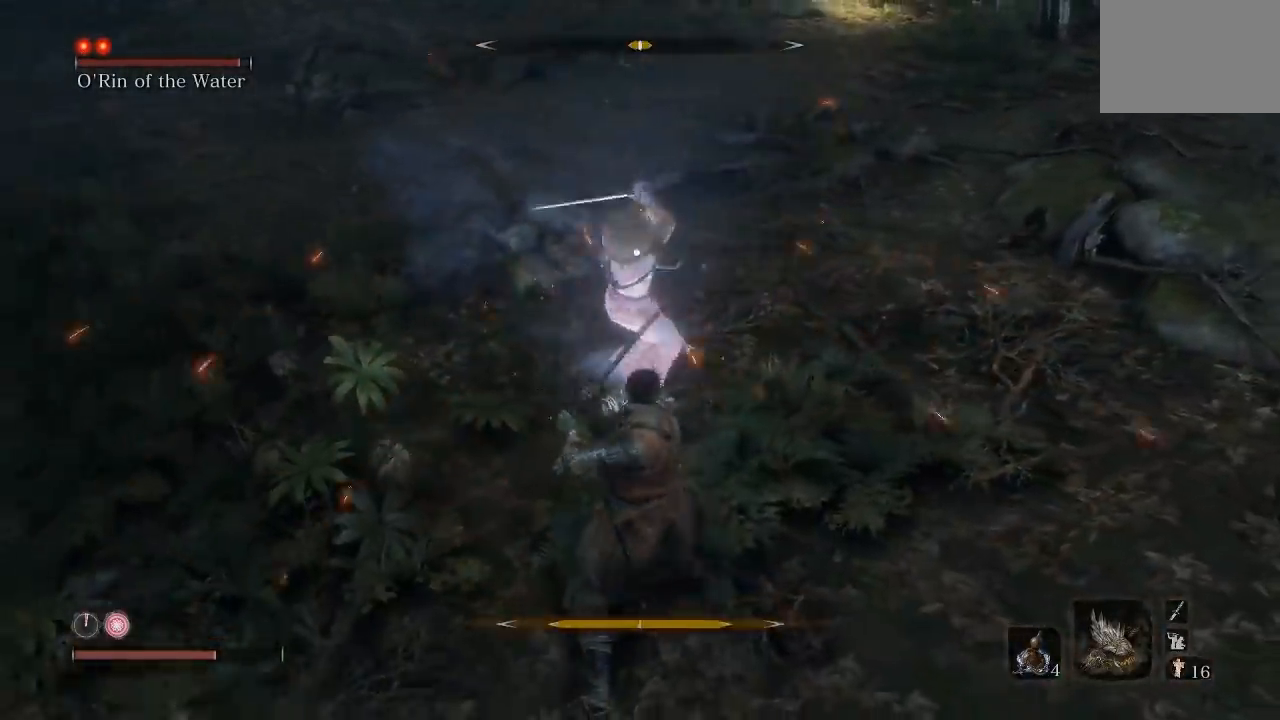
{"buttons": [], "left_stick": "left", "right_stick": "center", "events": [[183, "L1", "down"], [283, "L1", "up"]]}
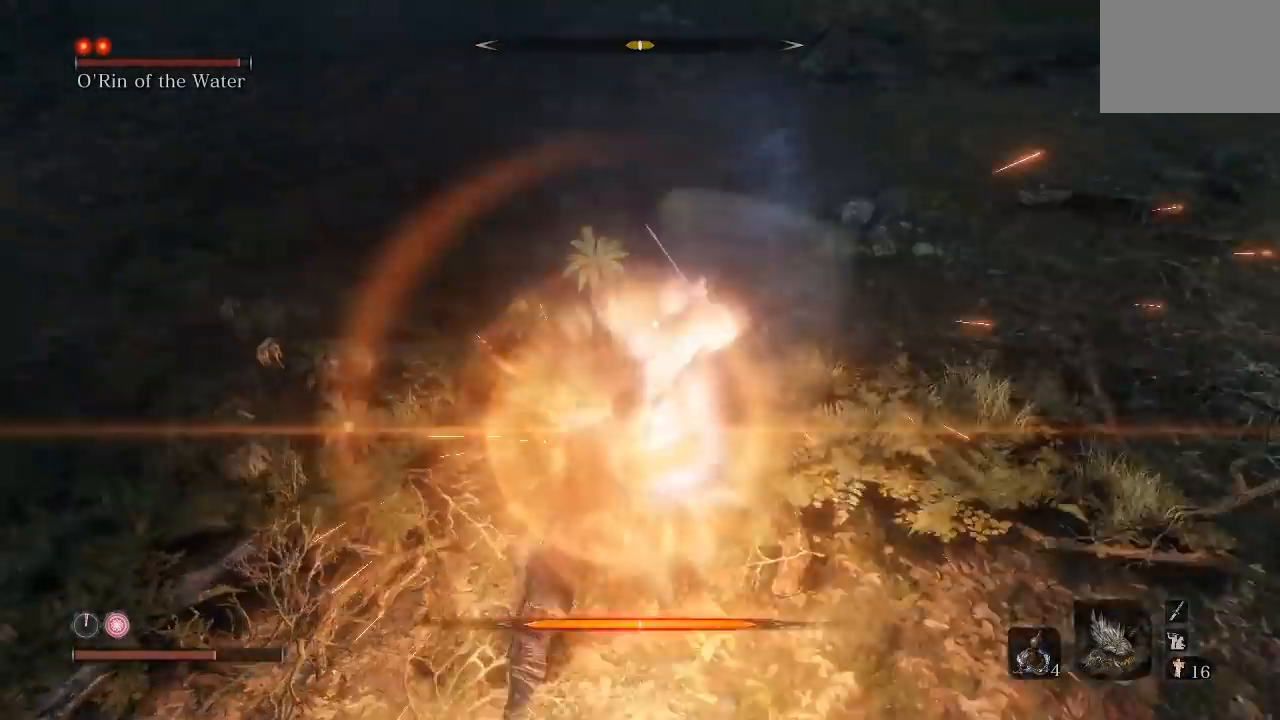
{"buttons": ["L1", "R2"], "left_stick": "center", "right_stick": "center"}
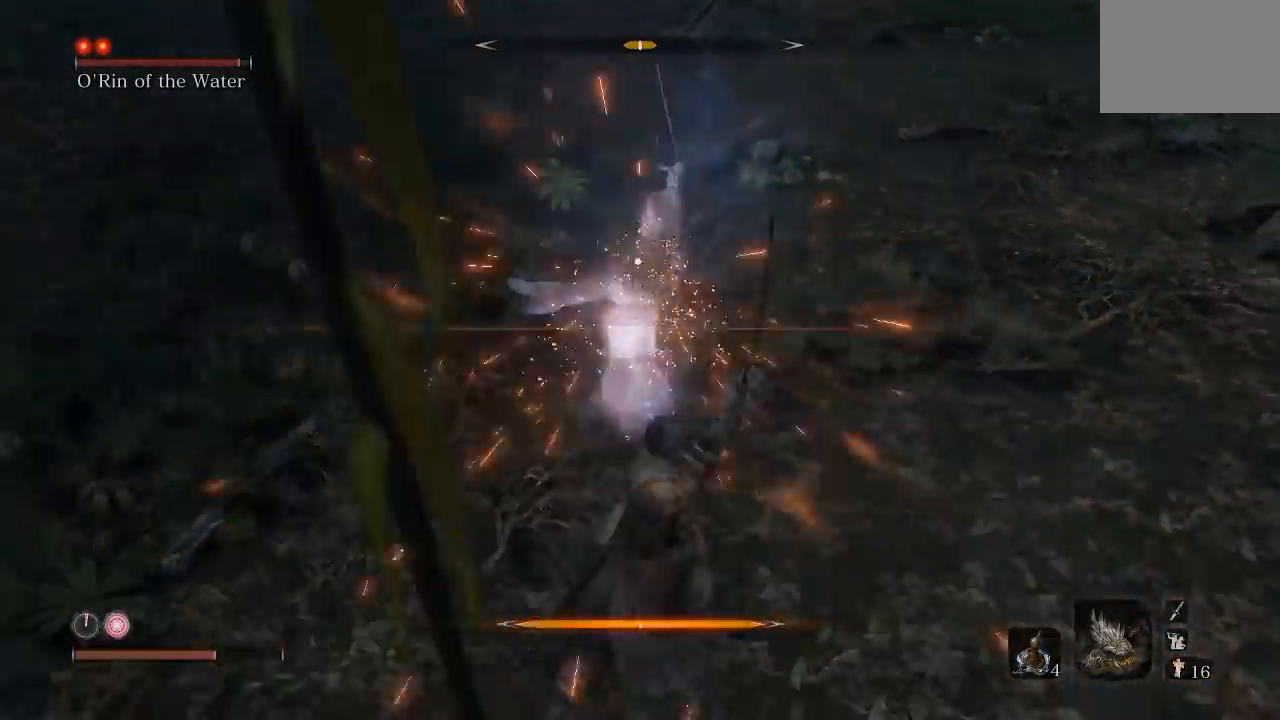
{"buttons": ["L1"], "left_stick": "center", "right_stick": "center"}
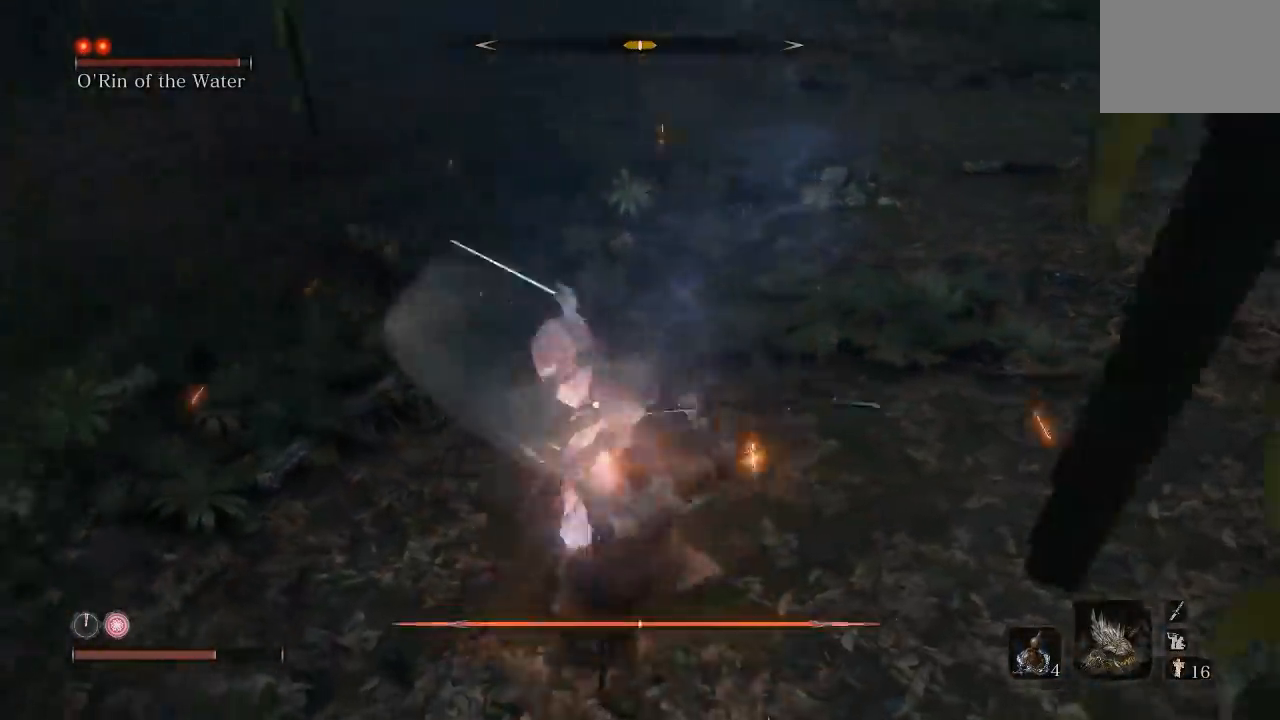
{"buttons": [], "left_stick": "down-right", "right_stick": "center", "events": [[83, "L1", "up"], [417, "left_stick", "down-right"]]}
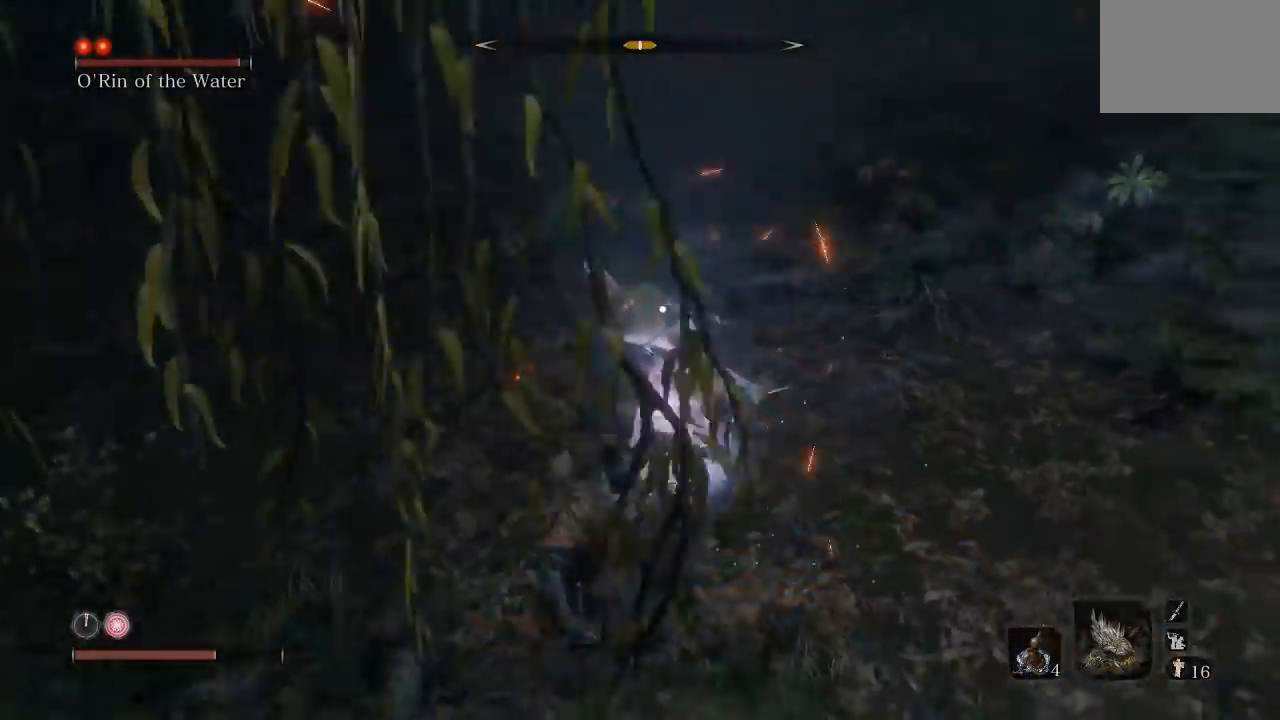
{"buttons": [], "left_stick": "down-right", "right_stick": "center", "events": []}
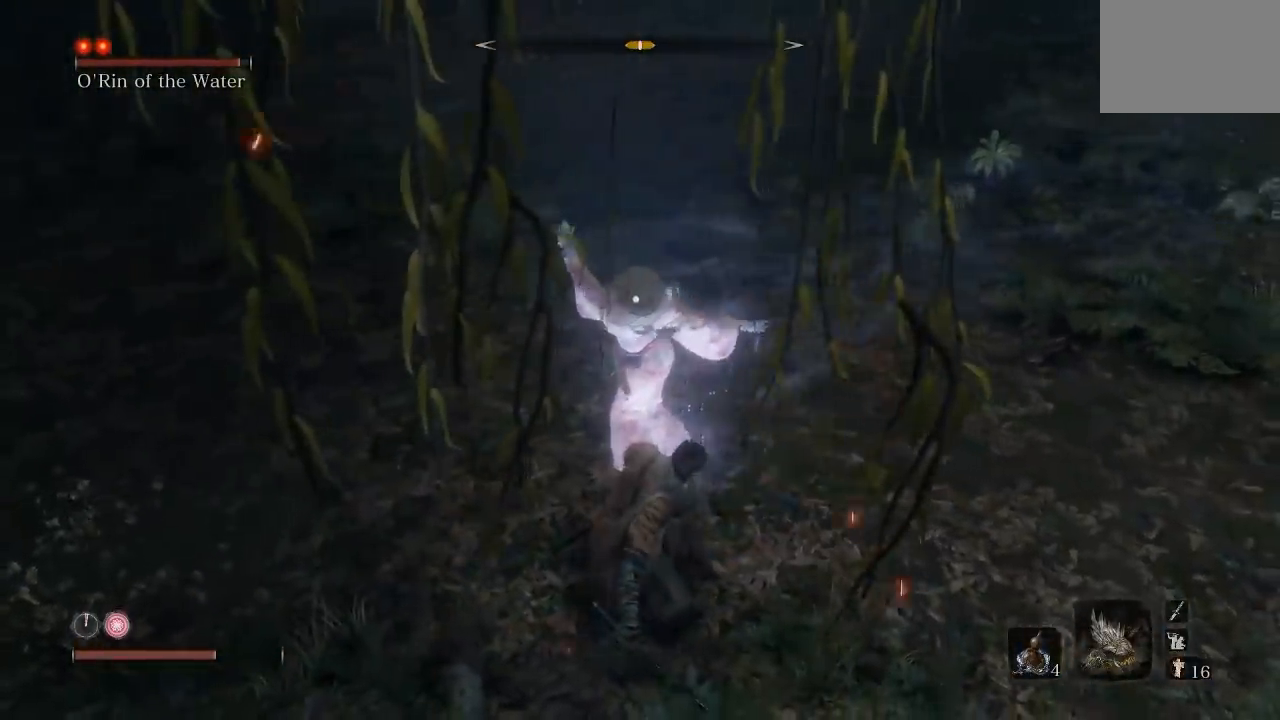
{"buttons": [], "left_stick": "down-right", "right_stick": "center", "events": [[250, "B", "down"], [333, "B", "up"], [433, "B", "down"], [500, "B", "up"]]}
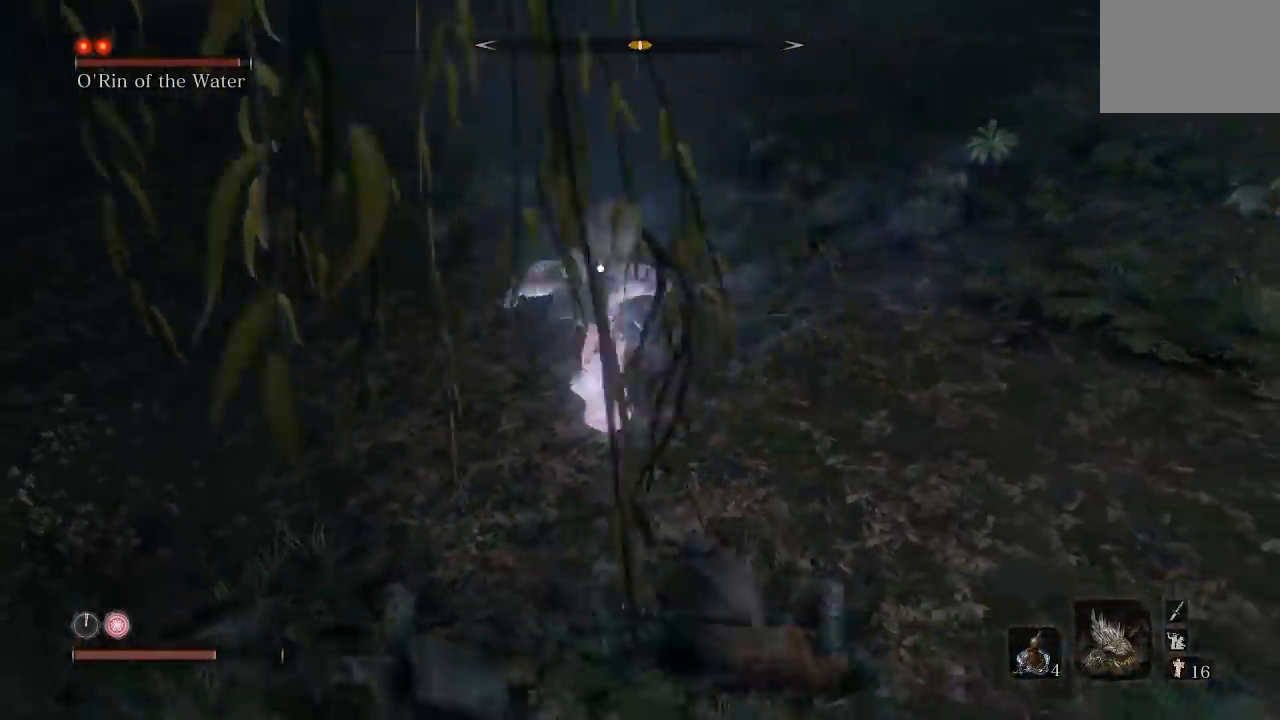
{"buttons": [], "left_stick": "down-right", "right_stick": "center", "events": []}
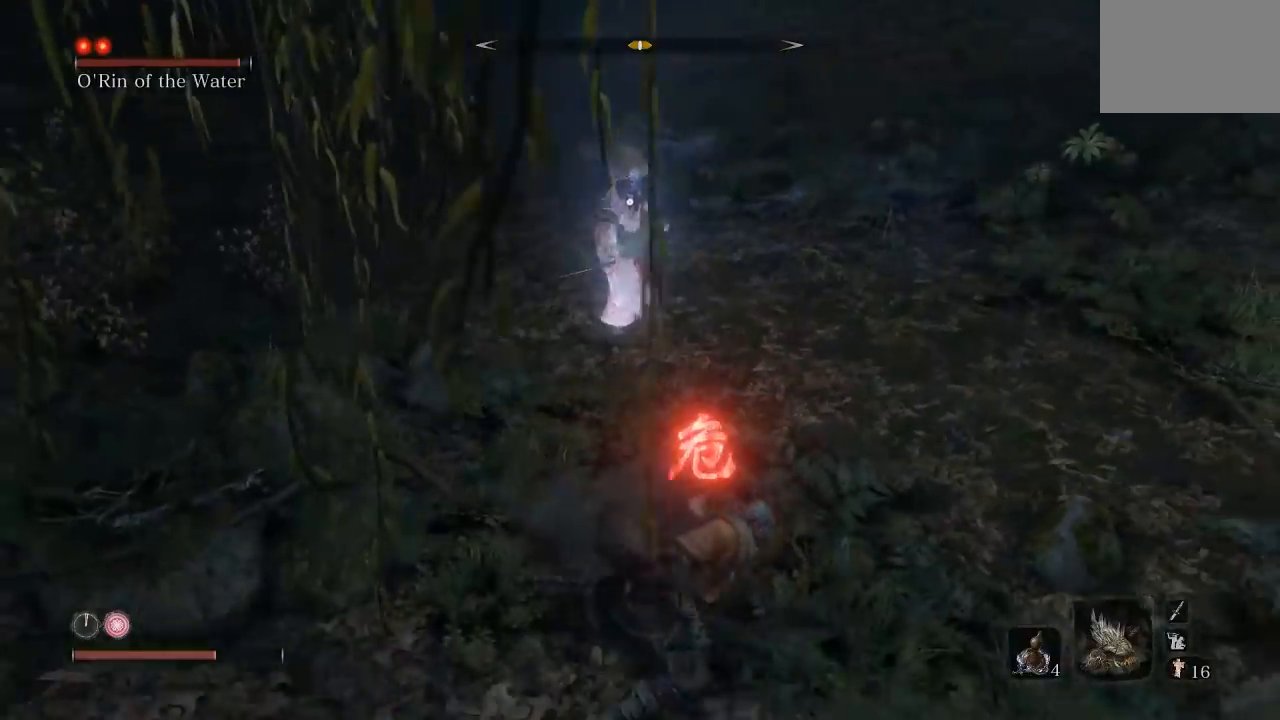
{"buttons": [], "left_stick": "down-right", "right_stick": "center", "events": []}
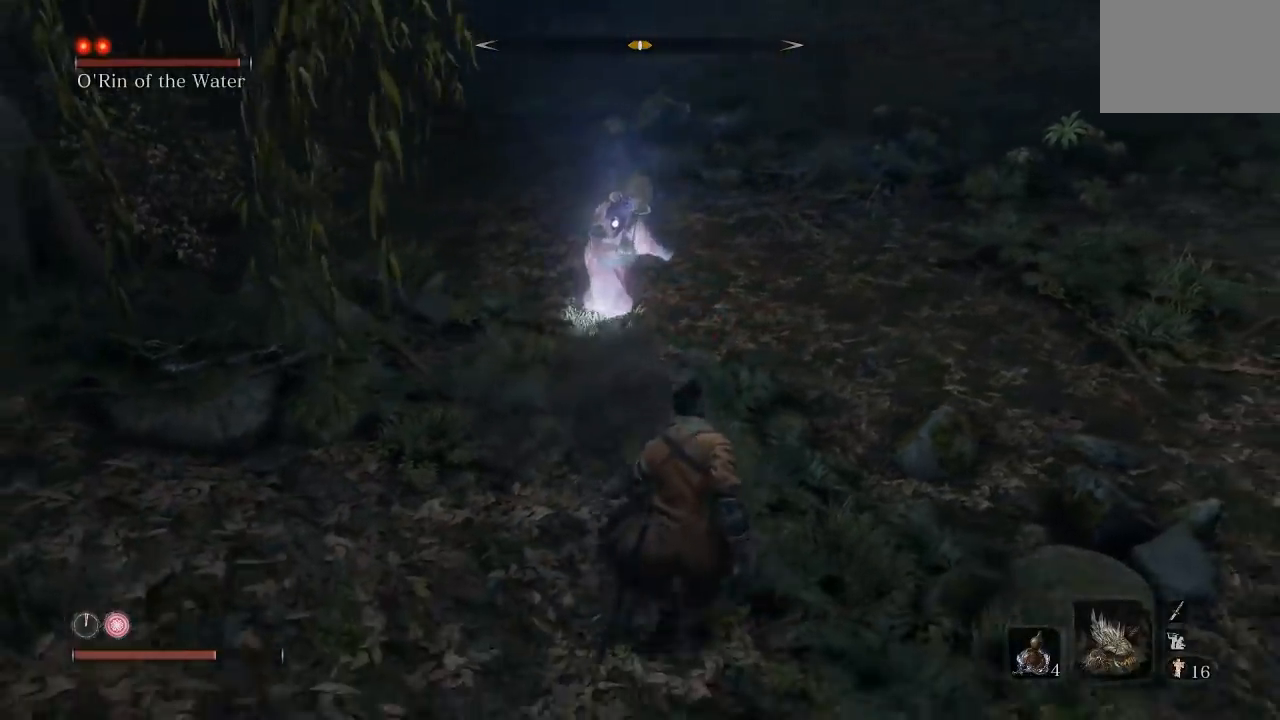
{"buttons": [], "left_stick": "down-right", "right_stick": "center", "events": []}
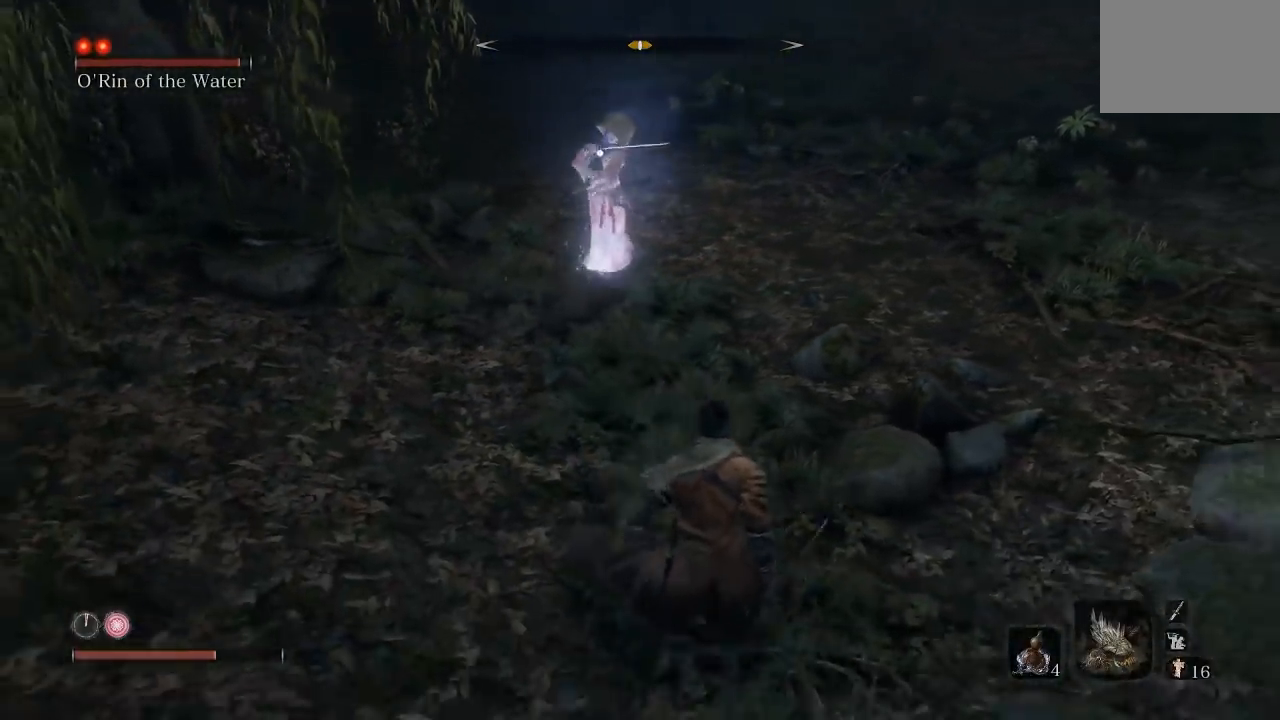
{"buttons": [], "left_stick": "up", "right_stick": "center", "events": [[50, "left_stick", "up-right"], [200, "left_stick", "up"], [300, "R1", "down"], [400, "R1", "up"]]}
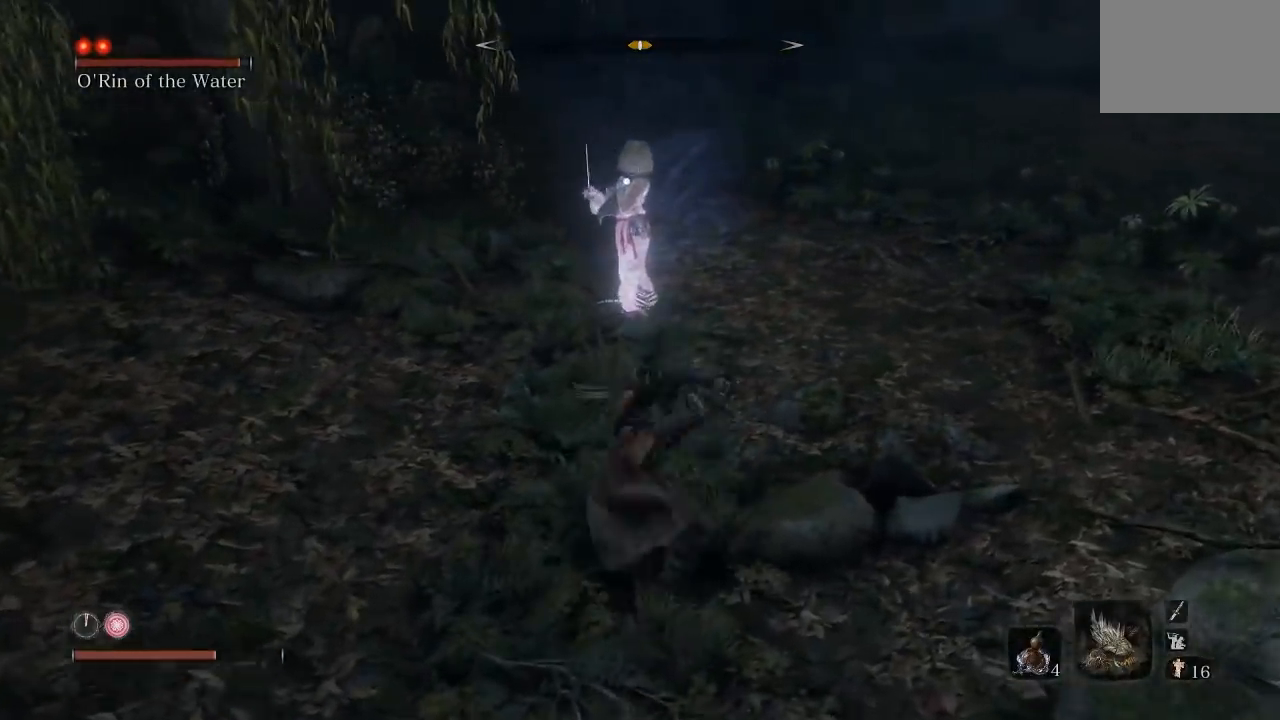
{"buttons": ["R1"], "left_stick": "up", "right_stick": "center", "events": [[467, "R1", "down"]]}
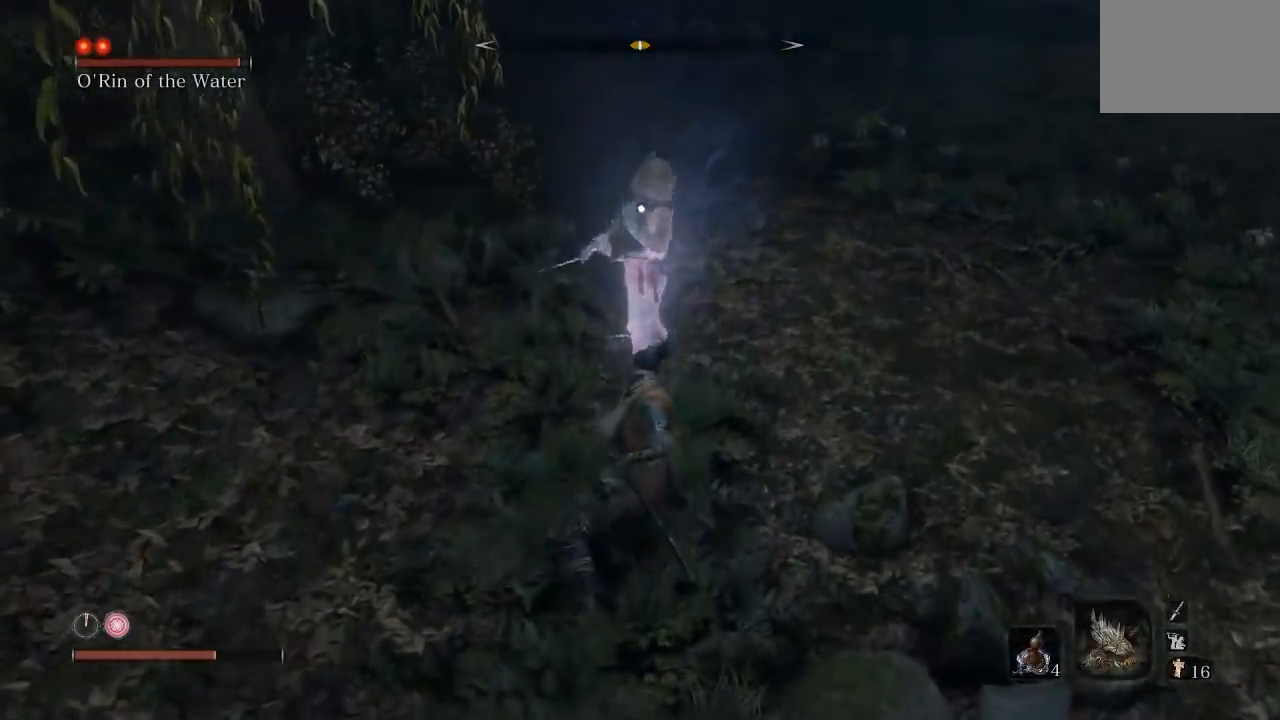
{"buttons": [], "left_stick": "down", "right_stick": "center", "events": [[67, "R1", "up"], [217, "left_stick", "right"], [283, "left_stick", "down-right"], [483, "left_stick", "down"]]}
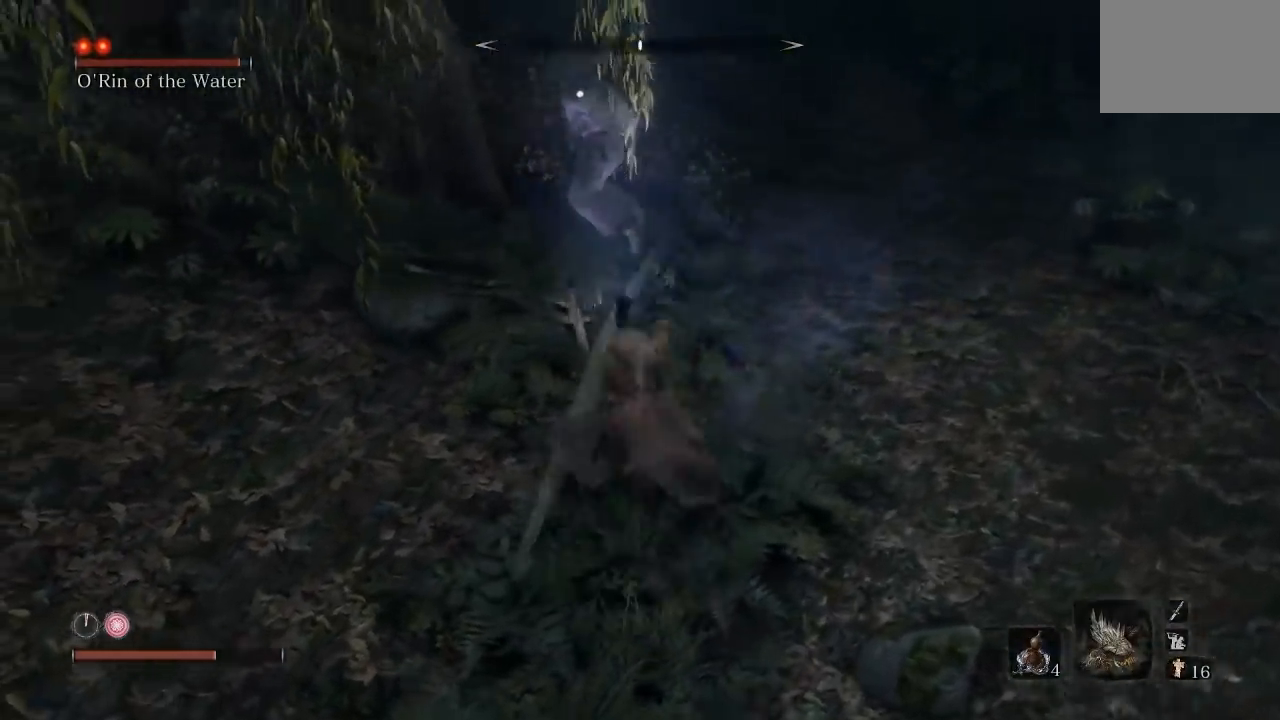
{"buttons": [], "left_stick": "down", "right_stick": "center", "events": []}
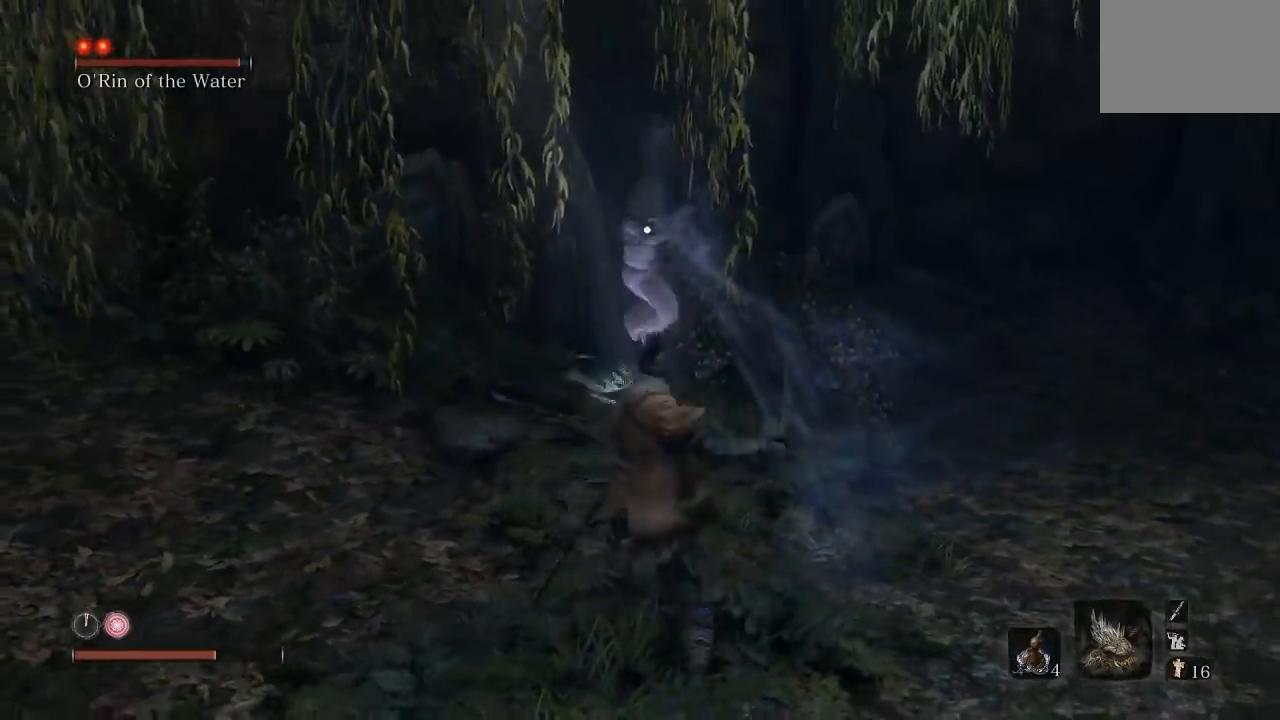
{"buttons": [], "left_stick": "right", "right_stick": "center", "events": [[250, "left_stick", "right"], [317, "left_stick", "up-right"], [483, "left_stick", "right"]]}
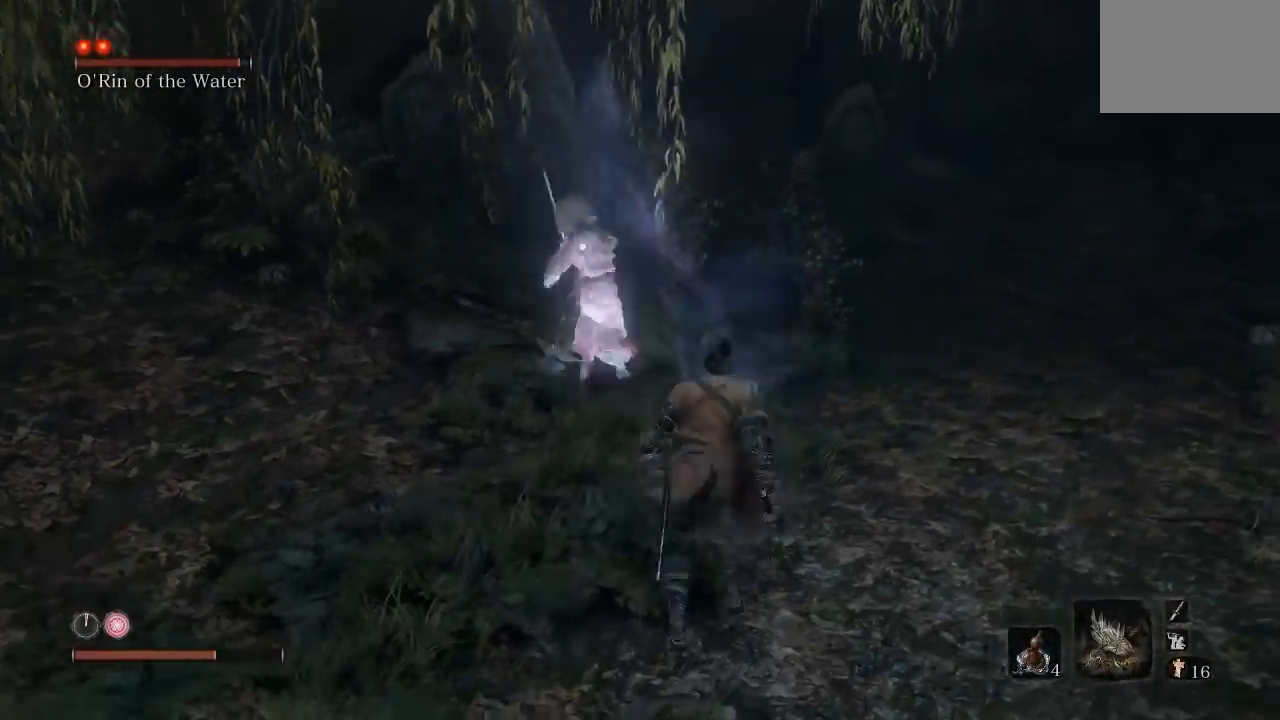
{"buttons": [], "left_stick": "center", "right_stick": "center", "events": [[33, "left_stick", "down-right"], [267, "L1", "down"], [350, "left_stick", "center"], [383, "L1", "up"]]}
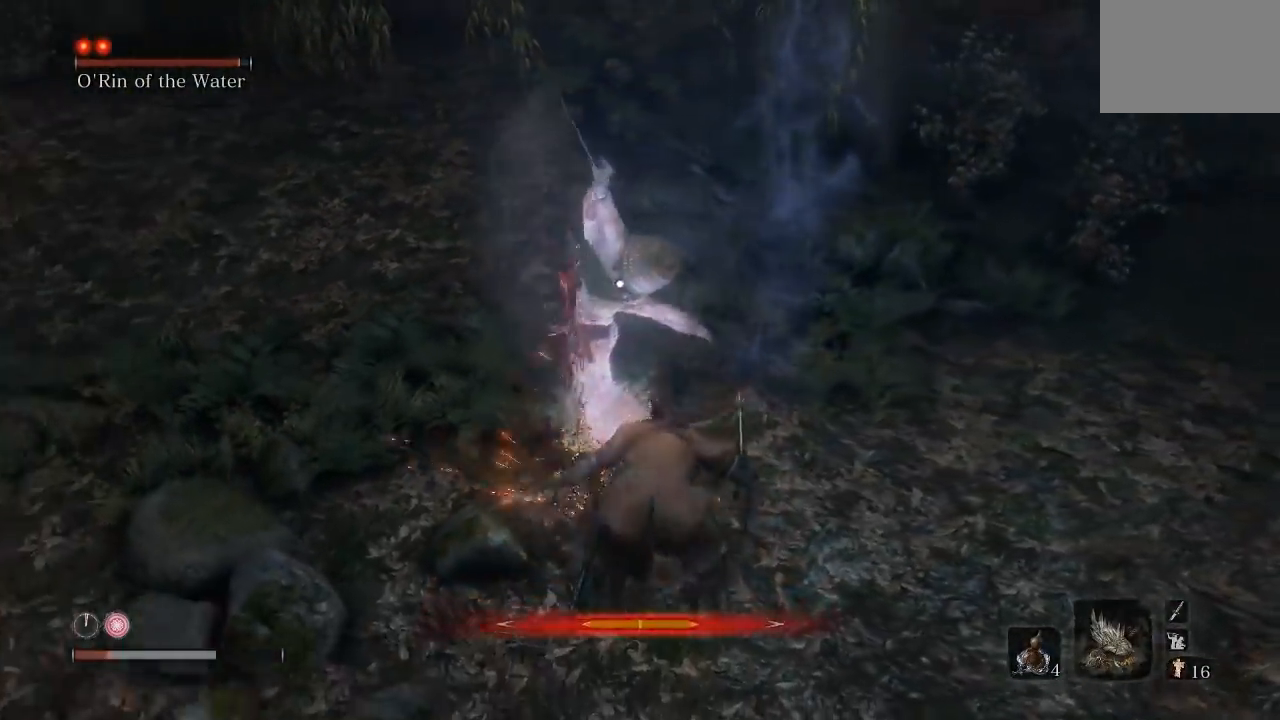
{"buttons": [], "left_stick": "down", "right_stick": "center", "events": [[50, "left_stick", "down-left"], [317, "left_stick", "down"], [417, "B", "down"], [500, "B", "up"]]}
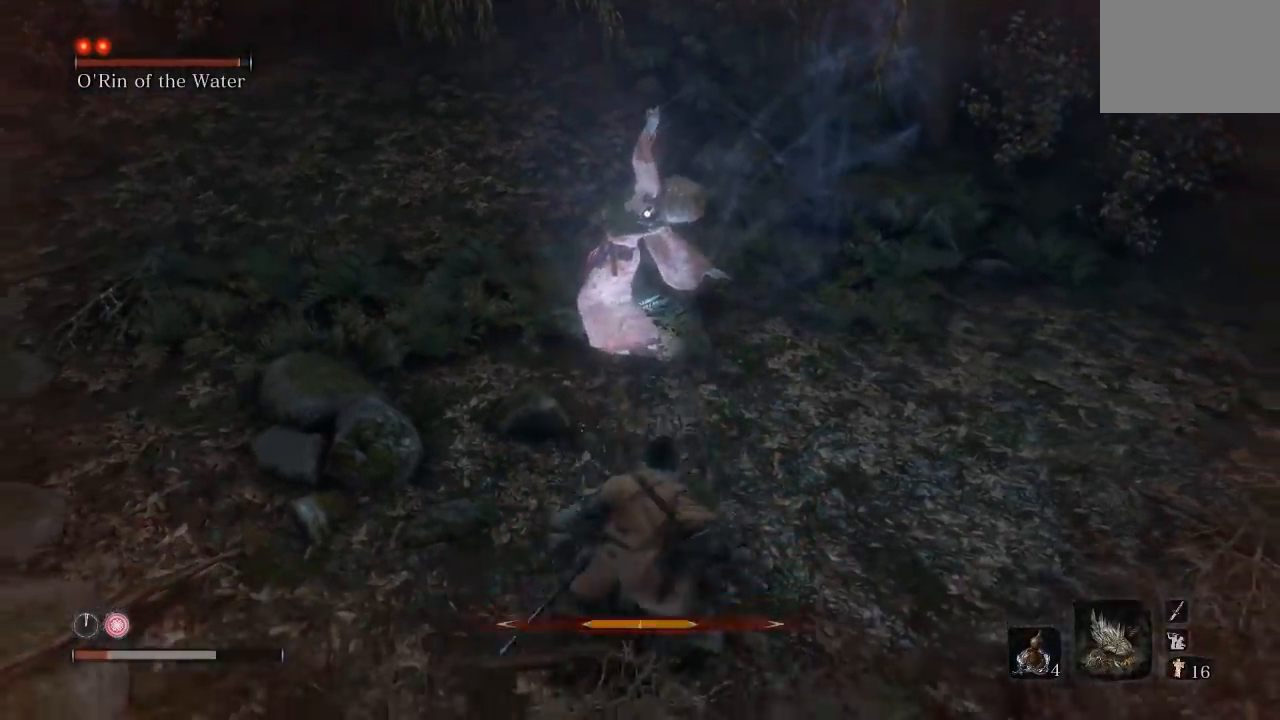
{"buttons": [], "left_stick": "down", "right_stick": "center", "events": [[67, "B", "down"], [167, "B", "up"]]}
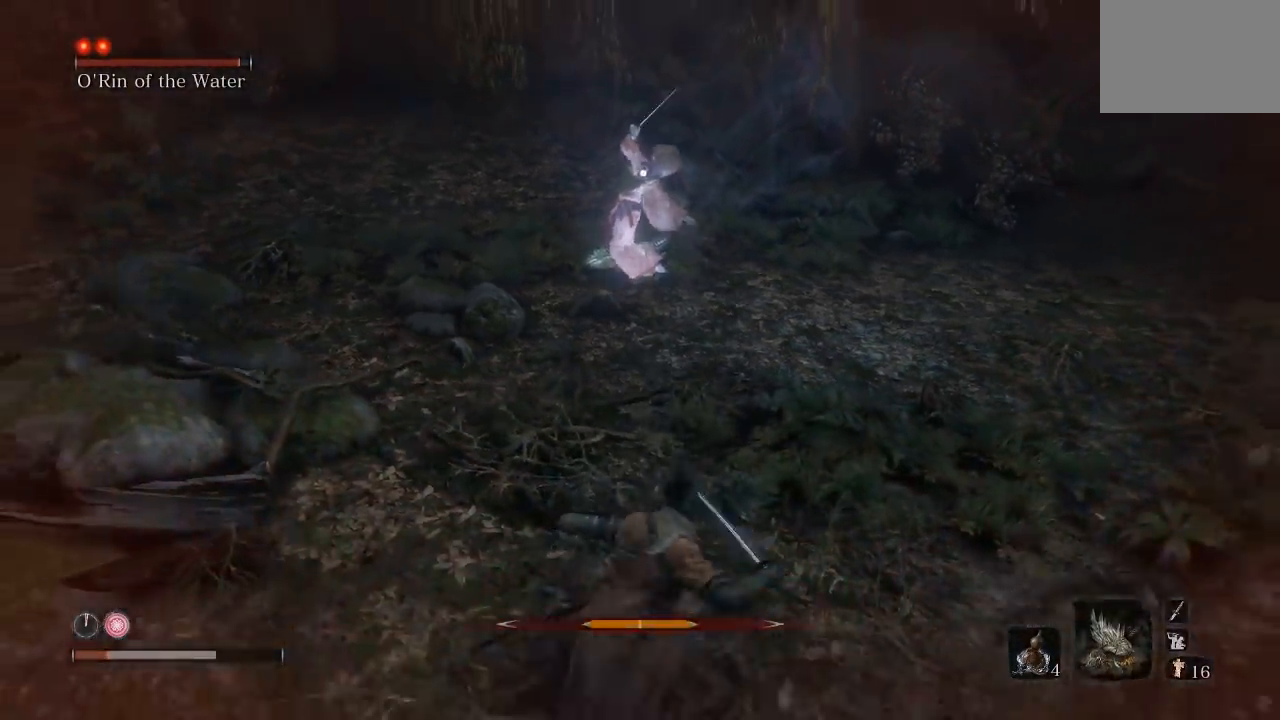
{"buttons": [], "left_stick": "down", "right_stick": "center", "events": []}
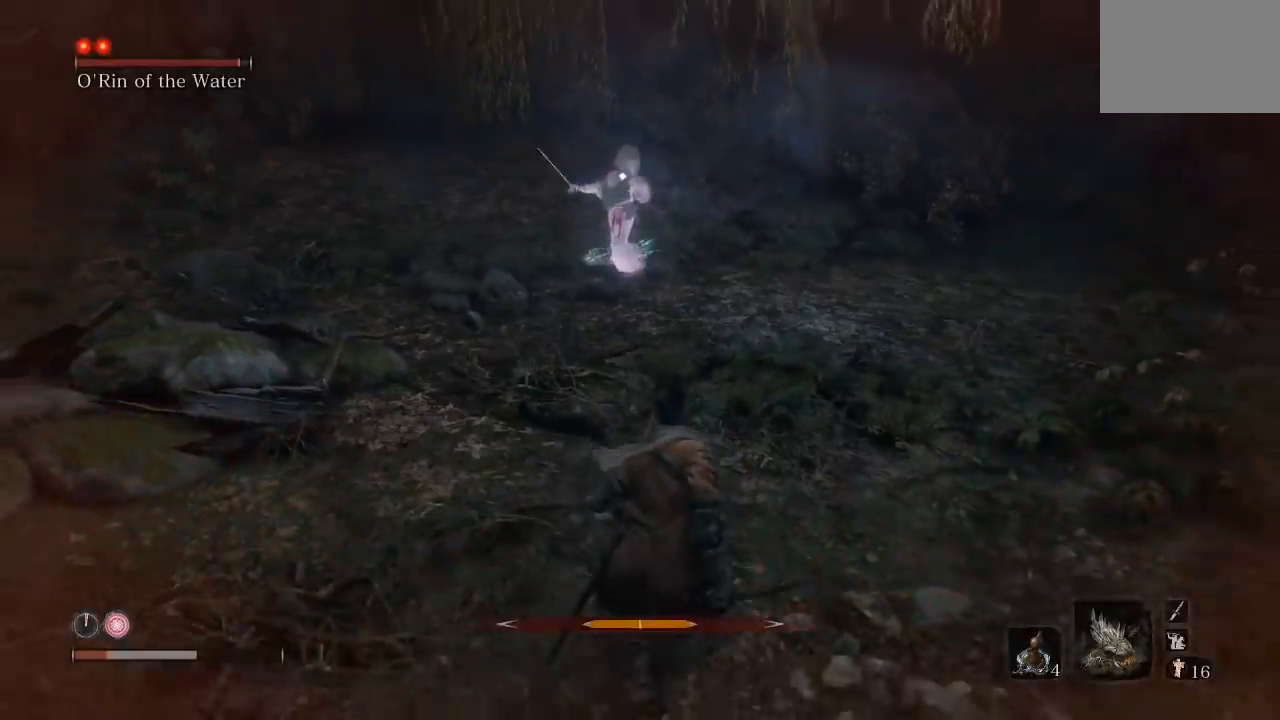
{"buttons": ["DPAD_UP"], "left_stick": "down", "right_stick": "center", "events": [[450, "DPAD_UP", "down"]]}
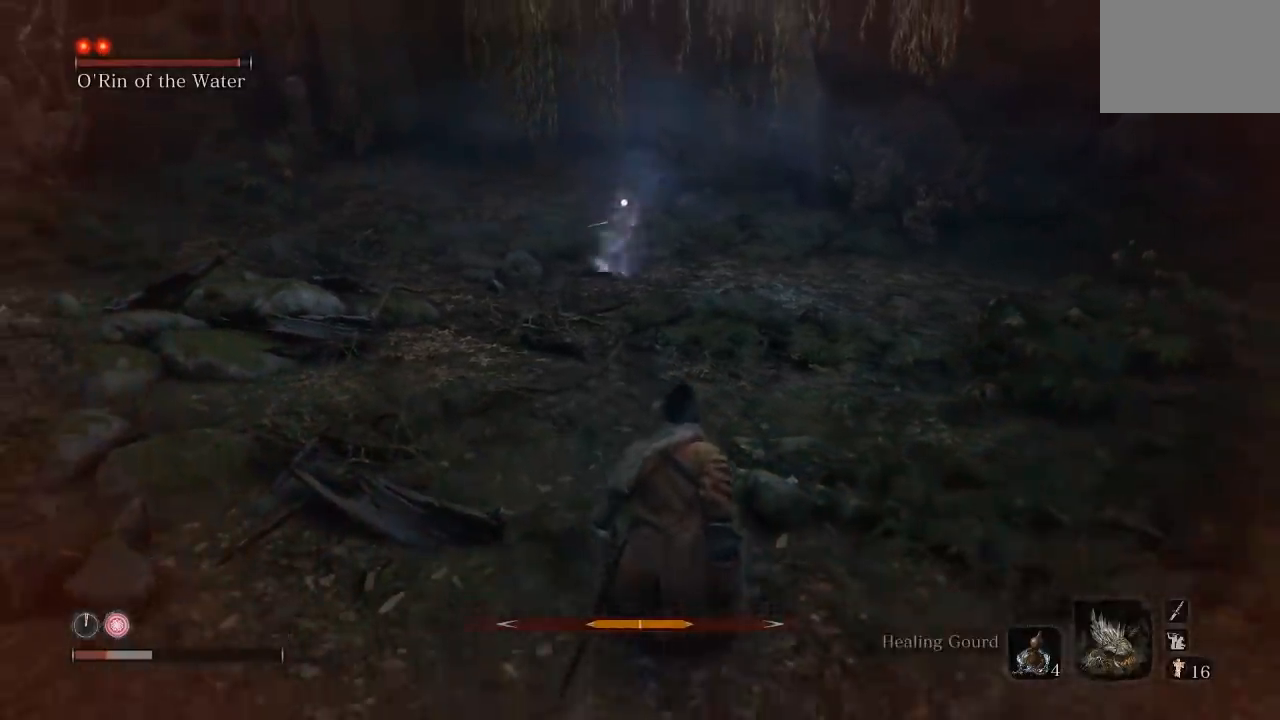
{"buttons": [], "left_stick": "down", "right_stick": "center", "events": [[100, "DPAD_UP", "up"]]}
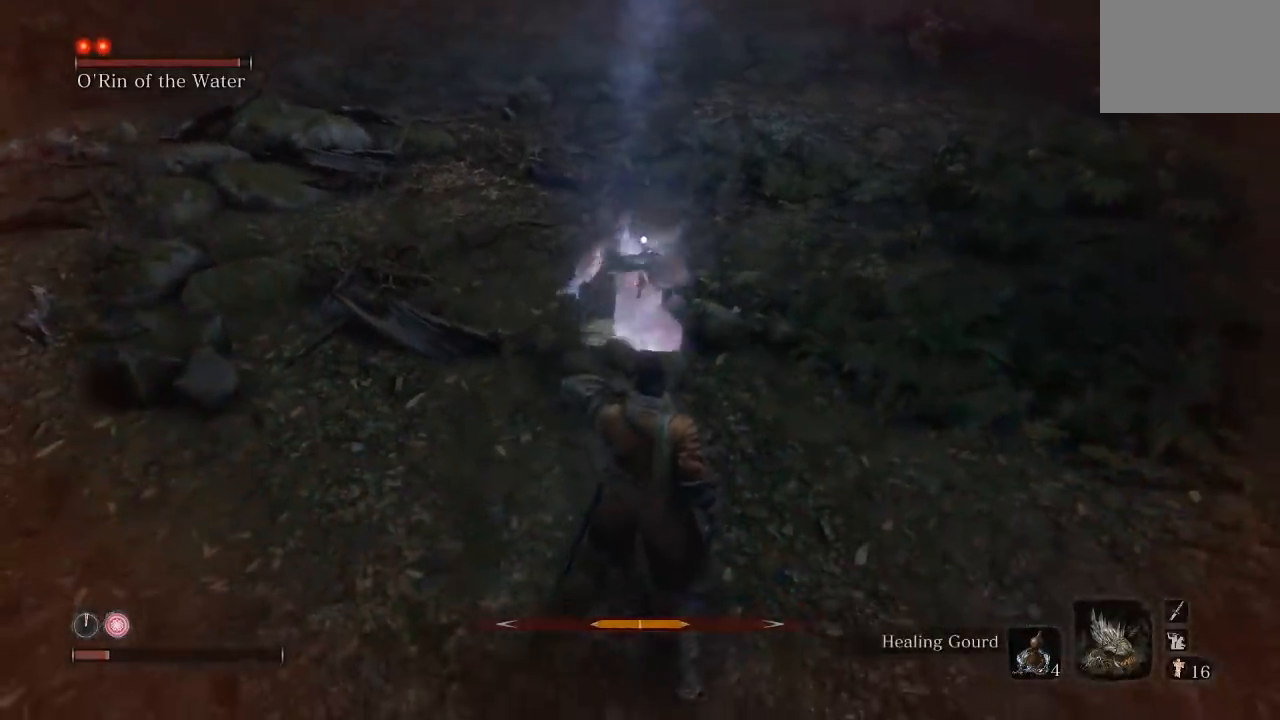
{"buttons": [], "left_stick": "down", "right_stick": "center", "events": [[300, "B", "down"], [383, "B", "up"]]}
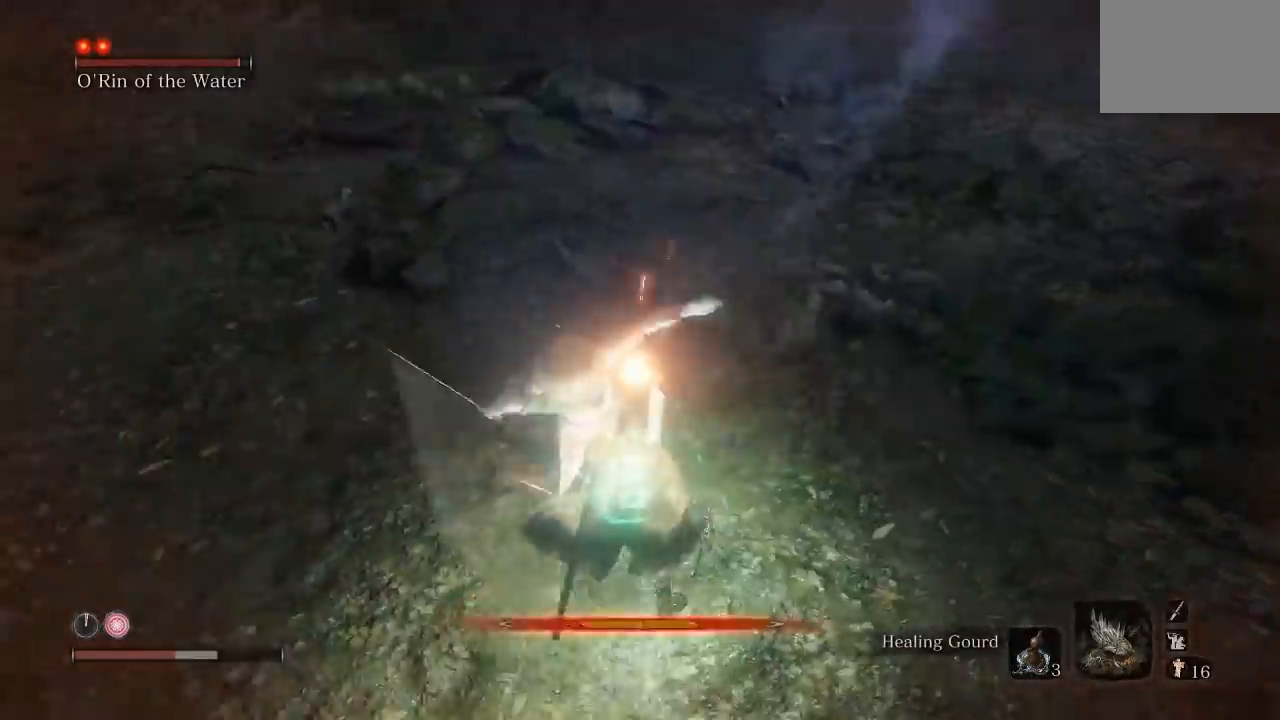
{"buttons": [], "left_stick": "down", "right_stick": "center", "events": []}
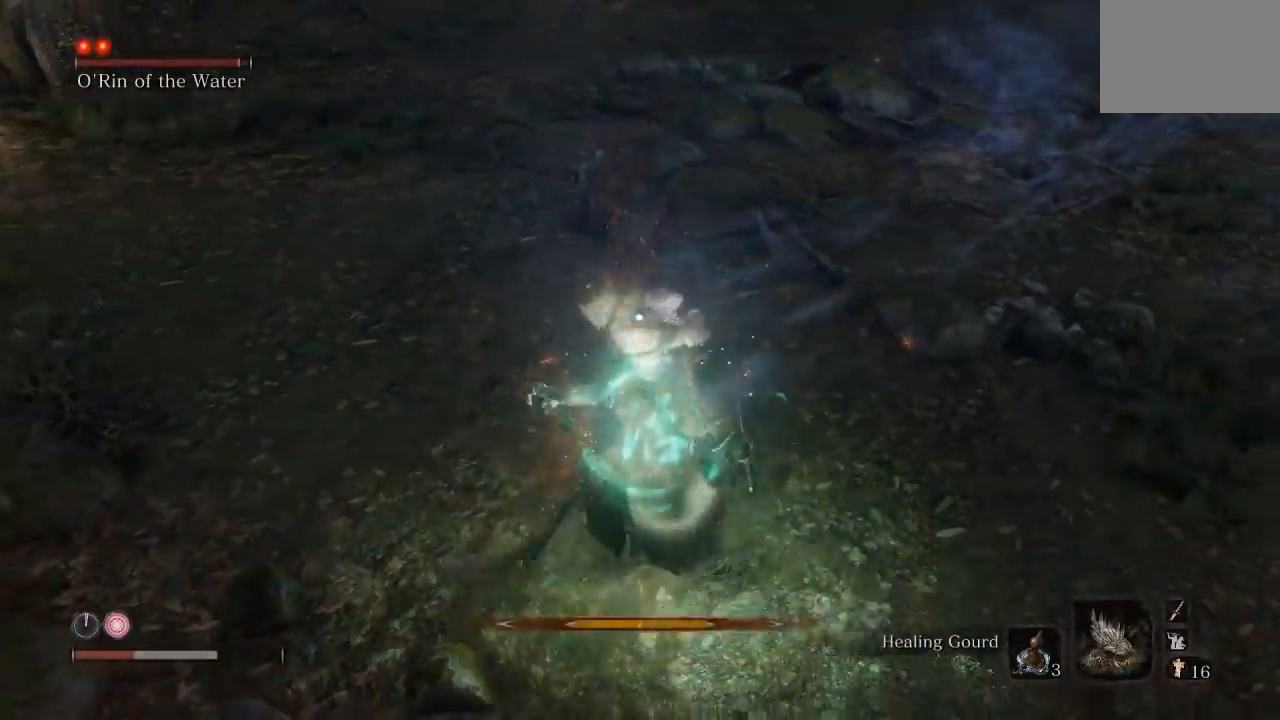
{"buttons": [], "left_stick": "down", "right_stick": "center", "events": []}